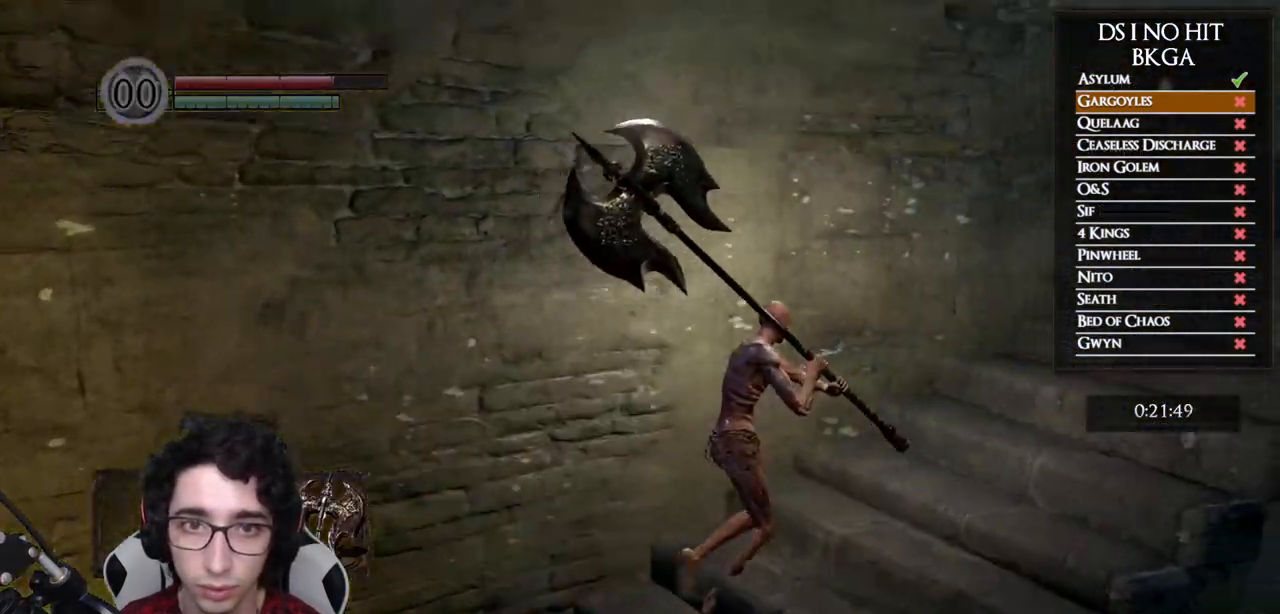
Gameplay with a controller (Xbox layout); each line is a JSON object with the inputs held at the frame after it. "events" lists button and stick changes between this image and that frame as [ms after this image, input, new state], when the widget could be followed in between.
{"buttons": [], "left_stick": "up-right", "right_stick": "center", "events": [[450, "B", "up"]]}
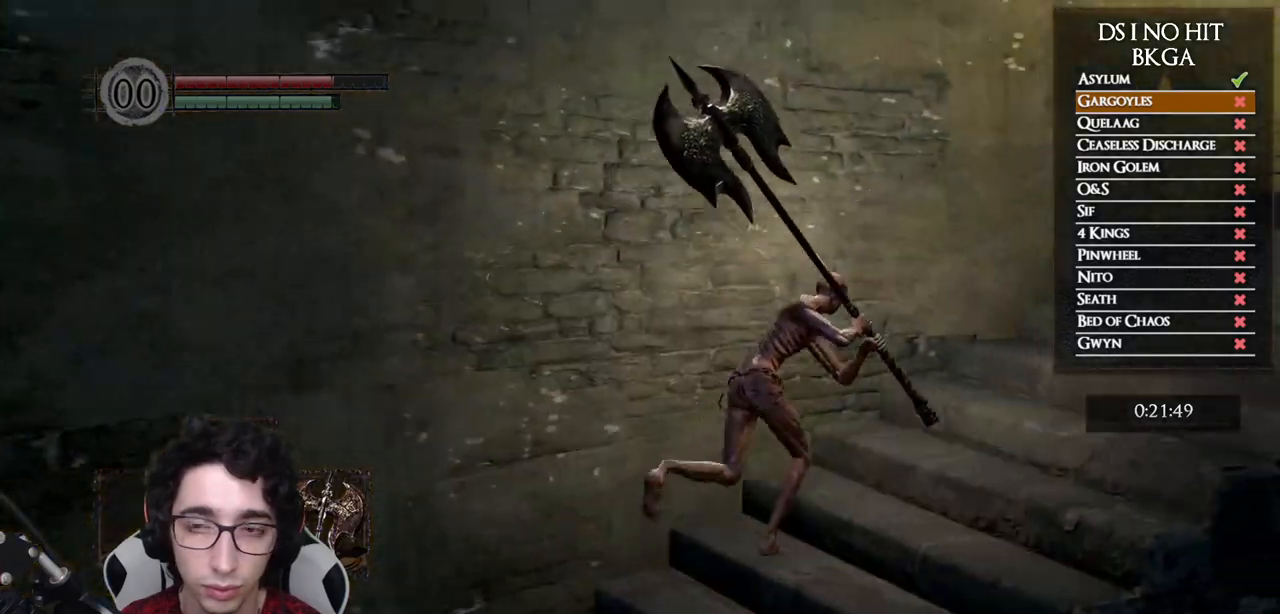
{"buttons": ["DPAD_RIGHT"], "left_stick": "up-right", "right_stick": "center", "events": [[33, "START", "down"], [167, "START", "up"], [450, "DPAD_RIGHT", "down"]]}
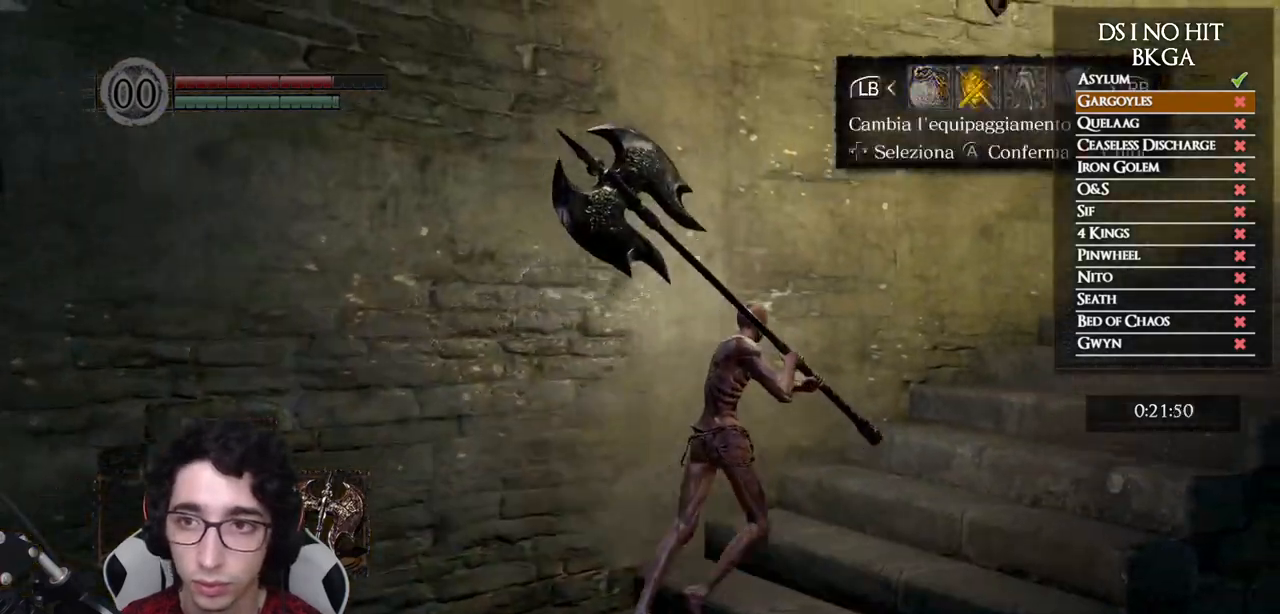
{"buttons": [], "left_stick": "up-right", "right_stick": "center", "events": [[67, "DPAD_RIGHT", "up"], [83, "A", "down"], [150, "A", "up"], [217, "DPAD_DOWN", "down"], [267, "right_stick", "down-right"], [350, "DPAD_DOWN", "up"], [350, "right_stick", "center"], [400, "A", "down"], [483, "A", "up"]]}
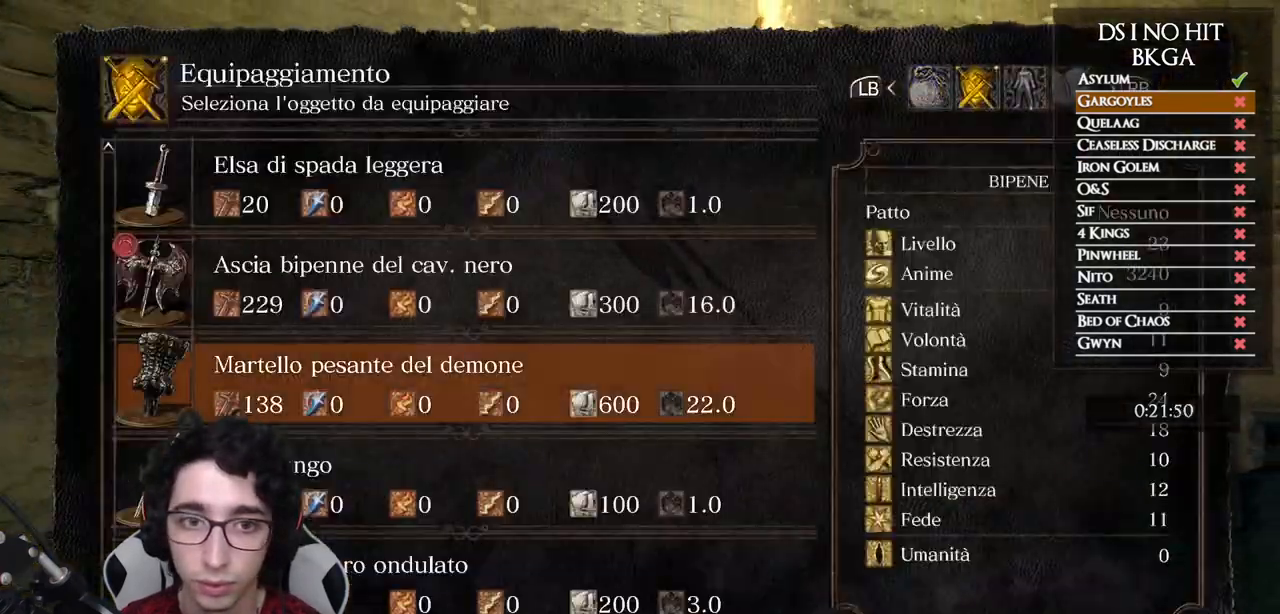
{"buttons": [], "left_stick": "up-right", "right_stick": "center", "events": [[67, "right_stick", "right"], [250, "right_stick", "center"], [417, "DPAD_DOWN", "down"], [500, "DPAD_DOWN", "up"]]}
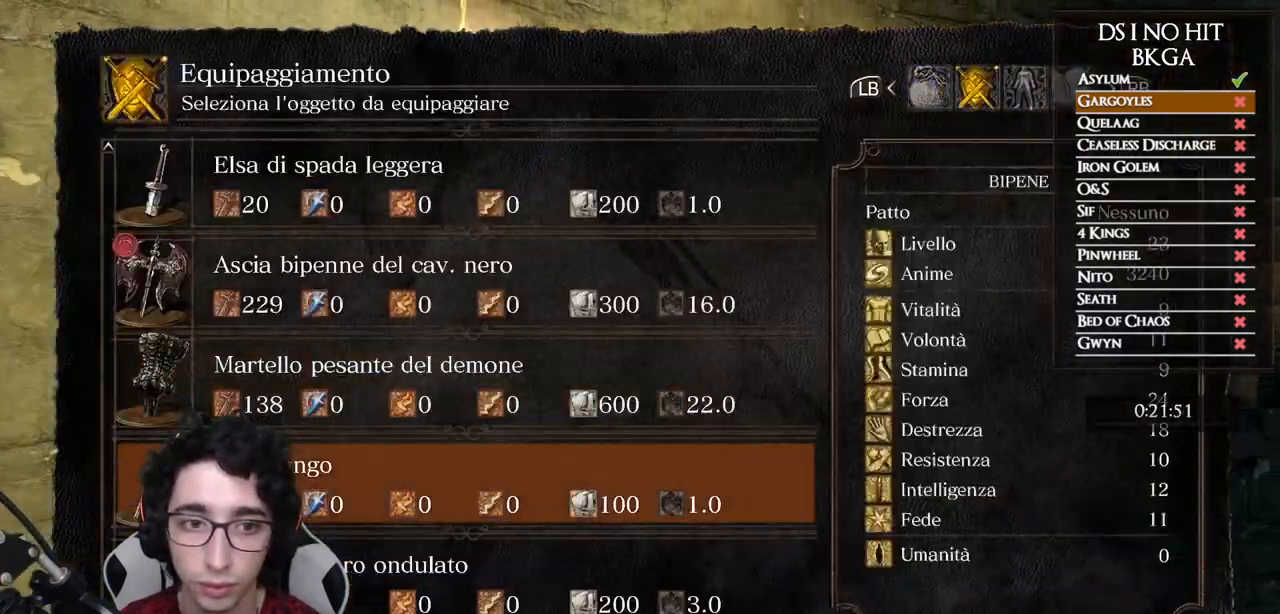
{"buttons": [], "left_stick": "up-right", "right_stick": "center", "events": [[33, "A", "down"], [133, "A", "up"], [167, "DPAD_RIGHT", "down"], [233, "DPAD_RIGHT", "up"], [333, "DPAD_RIGHT", "down"], [417, "DPAD_RIGHT", "up"], [433, "A", "down"], [500, "A", "up"]]}
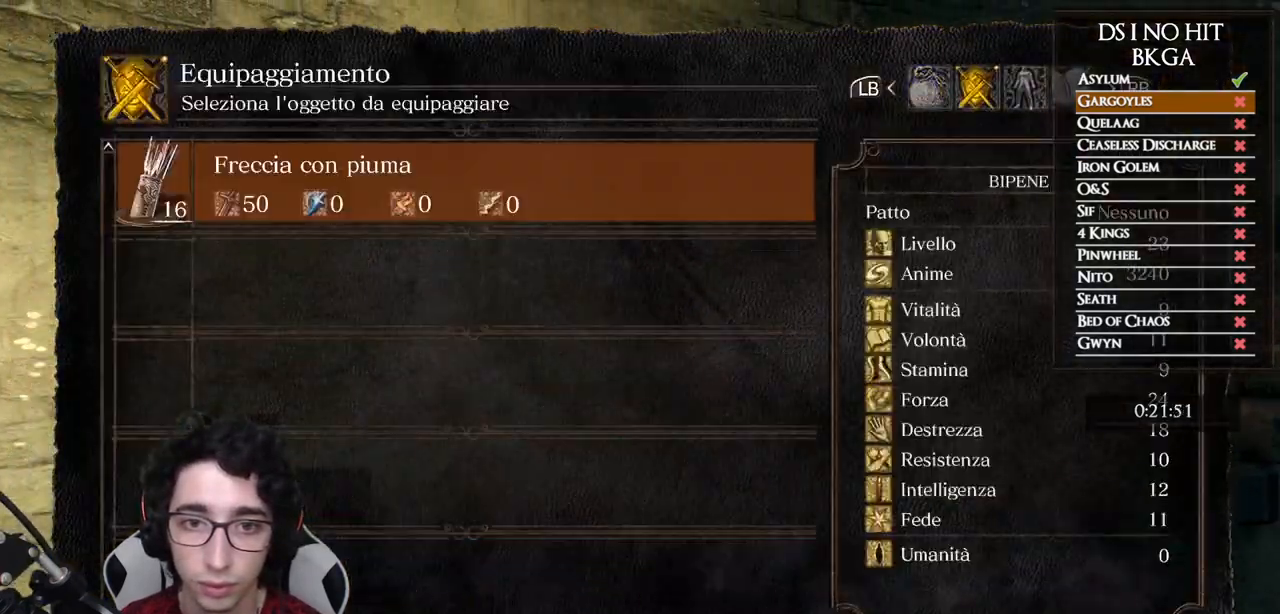
{"buttons": ["B"], "left_stick": "up-right", "right_stick": "center", "events": [[83, "A", "down"], [133, "A", "up"], [283, "B", "down"], [383, "B", "up"], [433, "B", "down"]]}
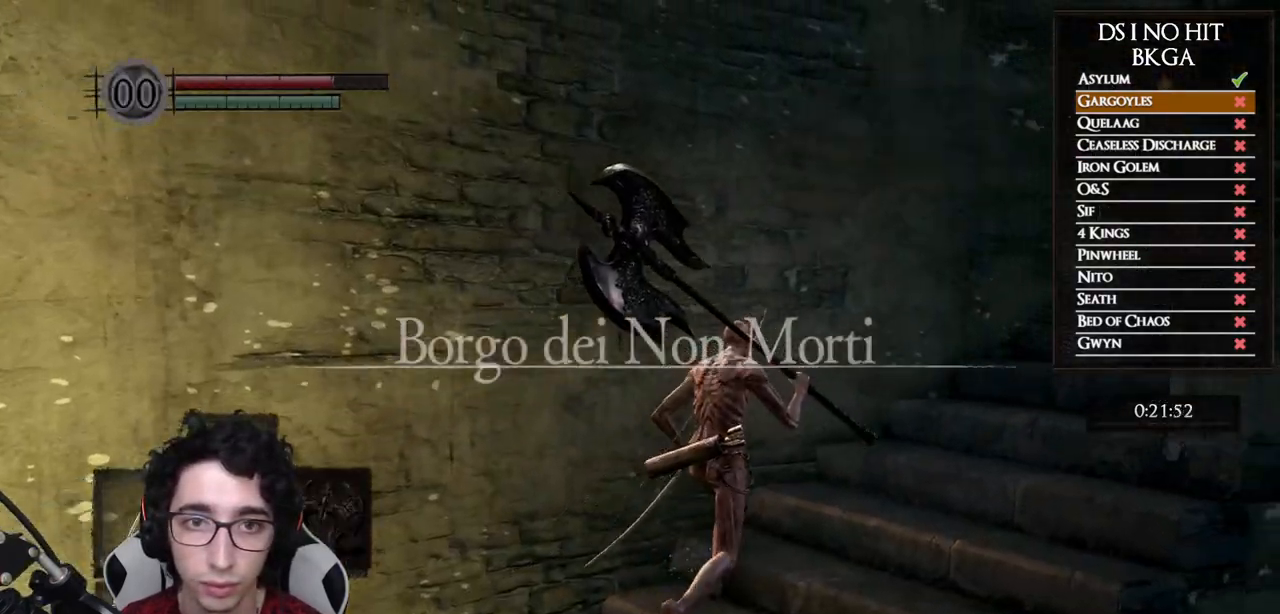
{"buttons": ["B"], "left_stick": "up-right", "right_stick": "center", "events": [[17, "B", "up"], [67, "B", "down"]]}
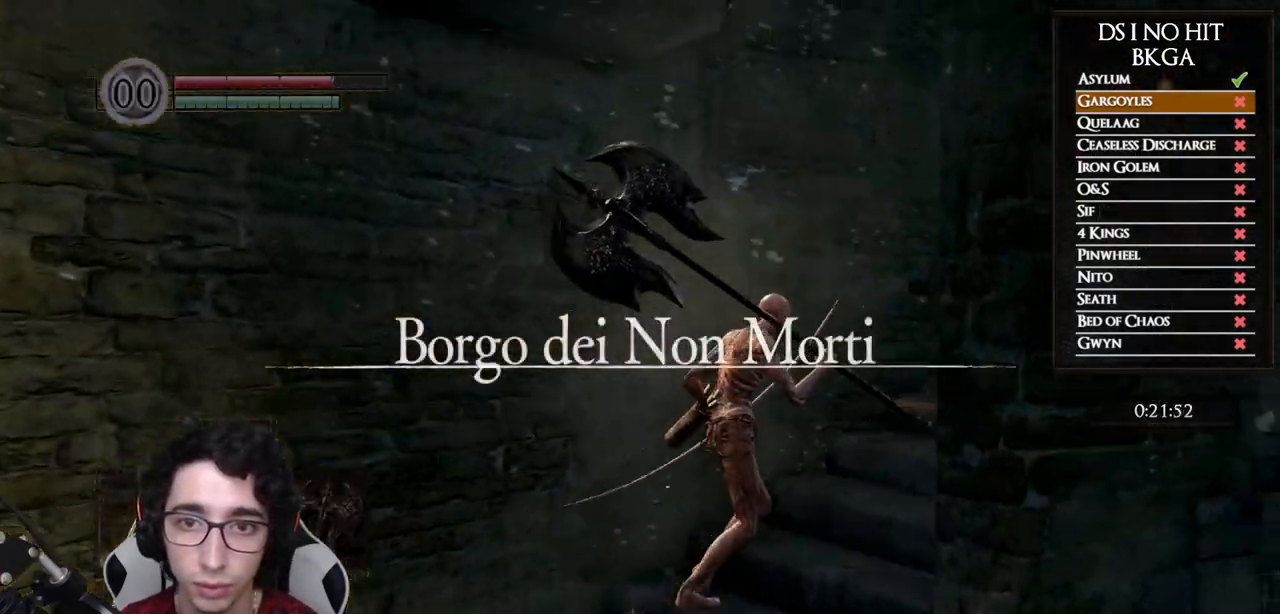
{"buttons": ["B"], "left_stick": "up-right", "right_stick": "center", "events": [[250, "Y", "down"], [367, "Y", "up"]]}
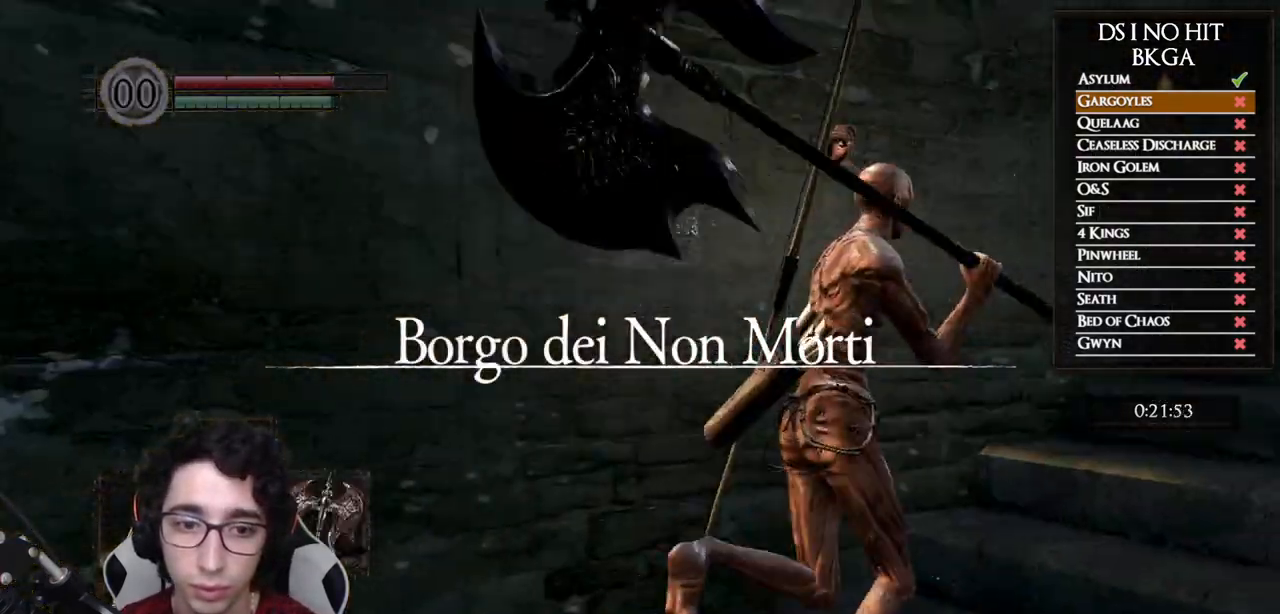
{"buttons": ["B"], "left_stick": "up", "right_stick": "down-right", "events": [[233, "right_stick", "down-right"], [417, "left_stick", "up"]]}
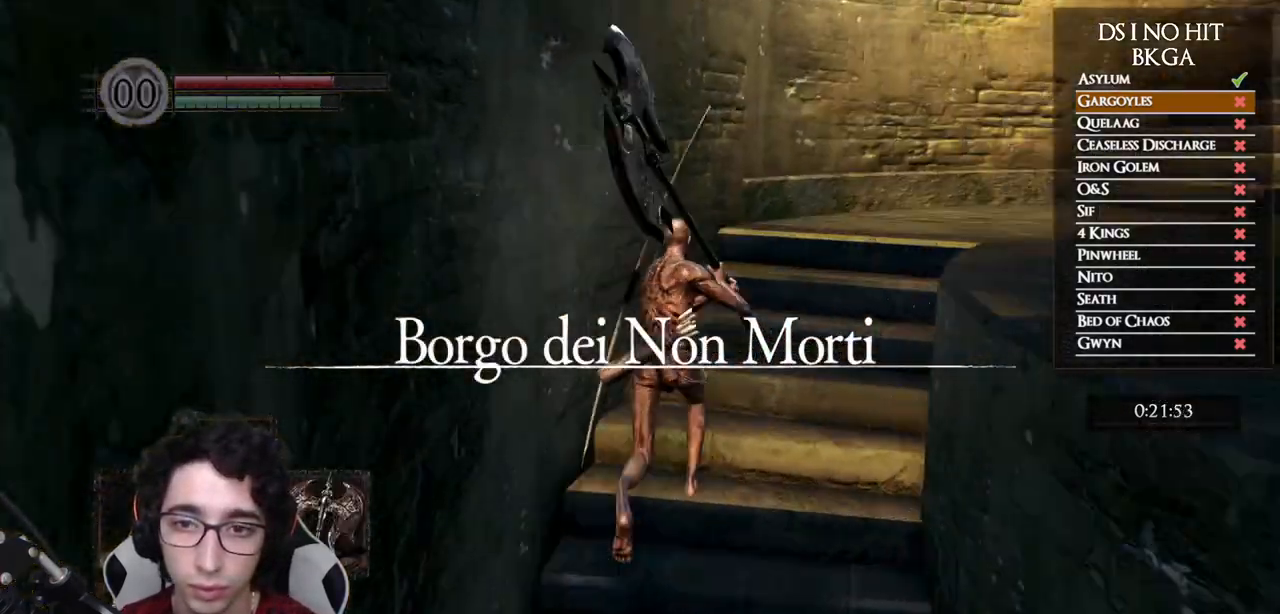
{"buttons": ["B"], "left_stick": "up", "right_stick": "down-right", "events": [[250, "right_stick", "center"], [467, "right_stick", "down-right"]]}
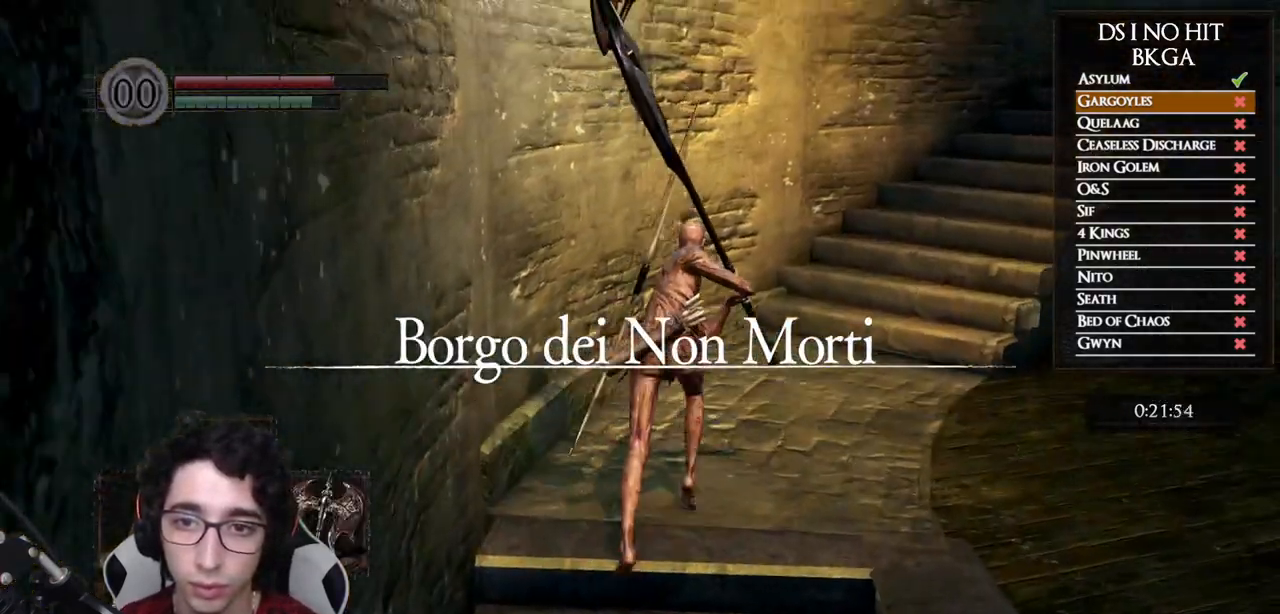
{"buttons": ["B"], "left_stick": "up", "right_stick": "center", "events": [[183, "right_stick", "center"]]}
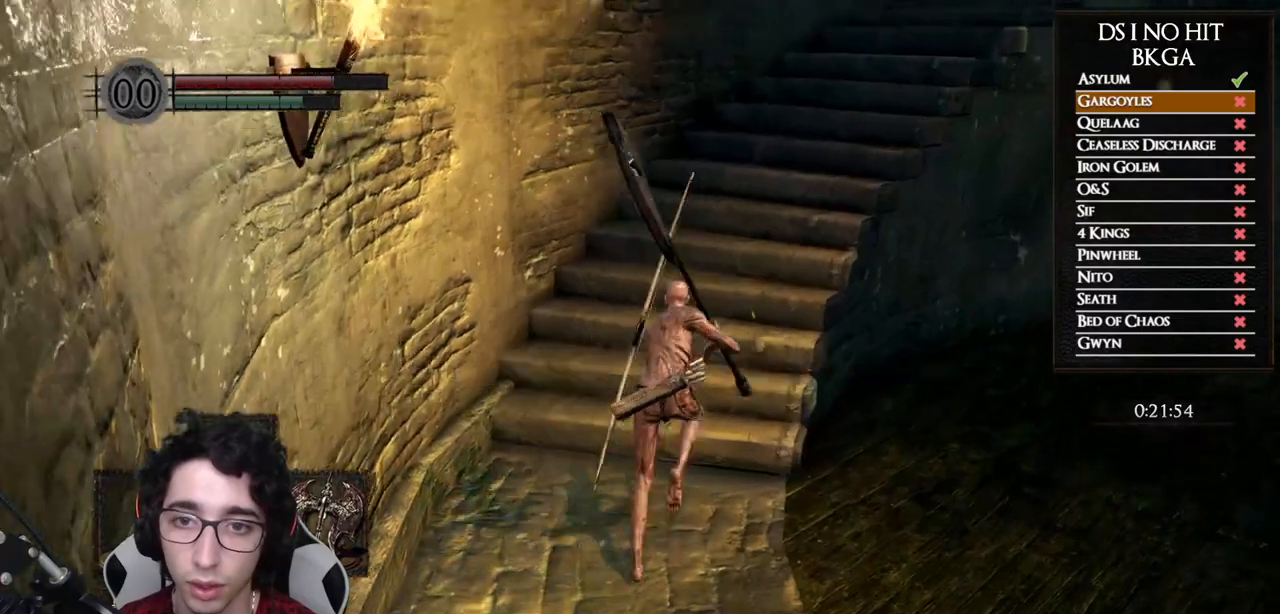
{"buttons": ["B"], "left_stick": "up", "right_stick": "down-right", "events": [[150, "right_stick", "down-right"]]}
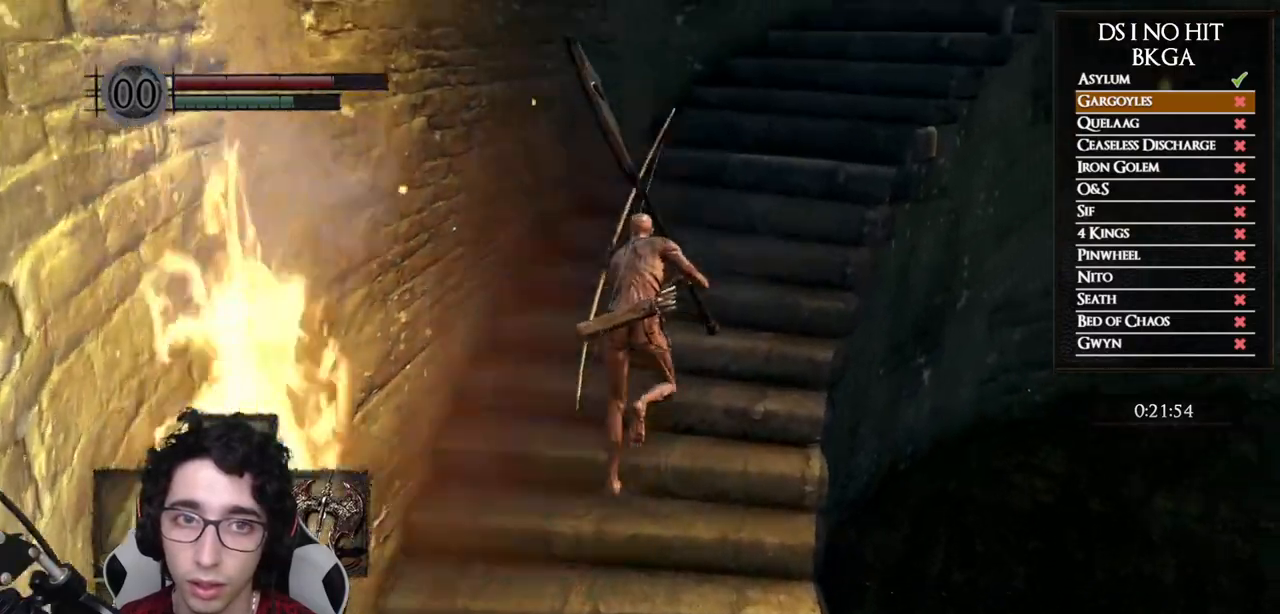
{"buttons": ["B"], "left_stick": "up", "right_stick": "down-right", "events": []}
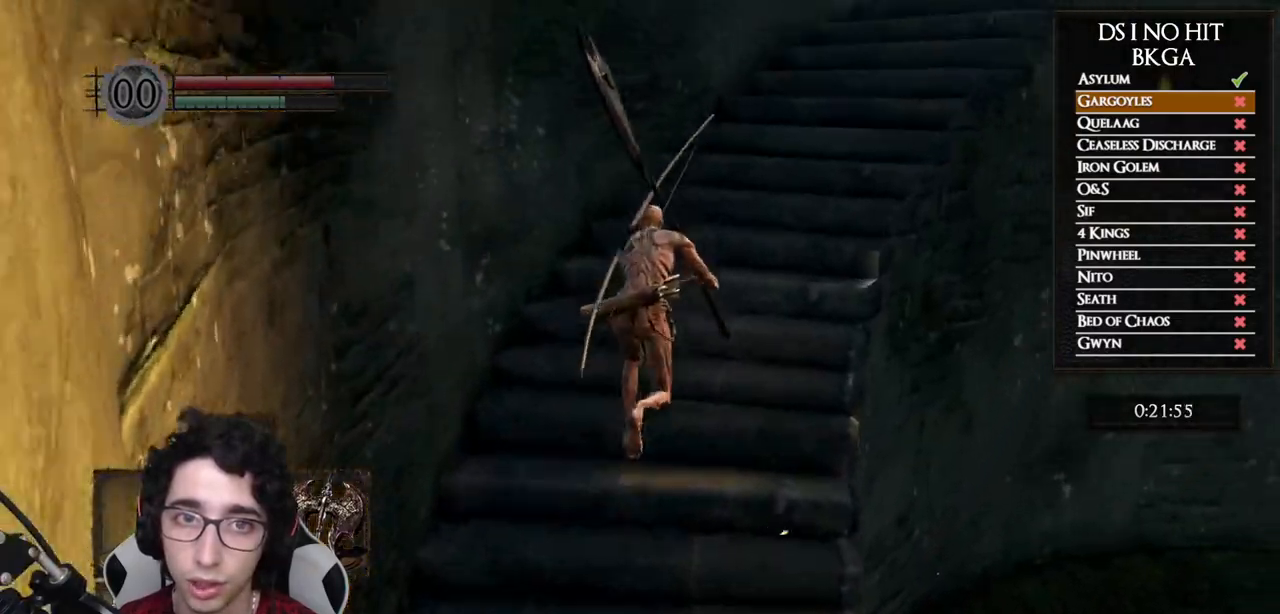
{"buttons": ["B"], "left_stick": "up", "right_stick": "down-right", "events": []}
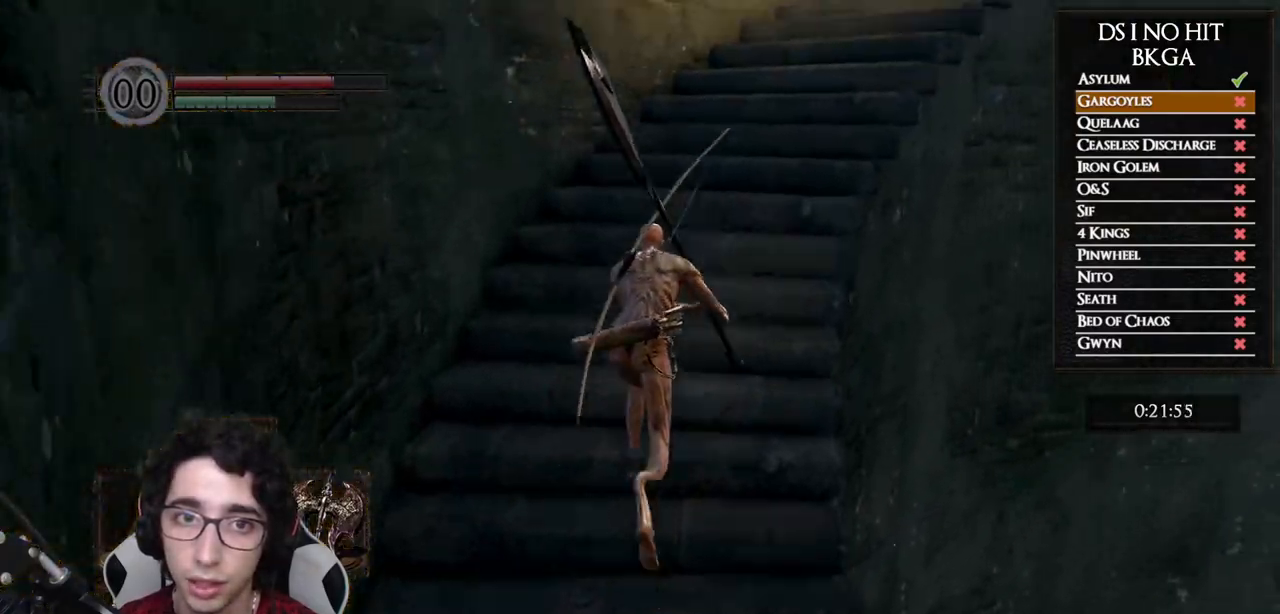
{"buttons": ["B"], "left_stick": "up", "right_stick": "down-right", "events": []}
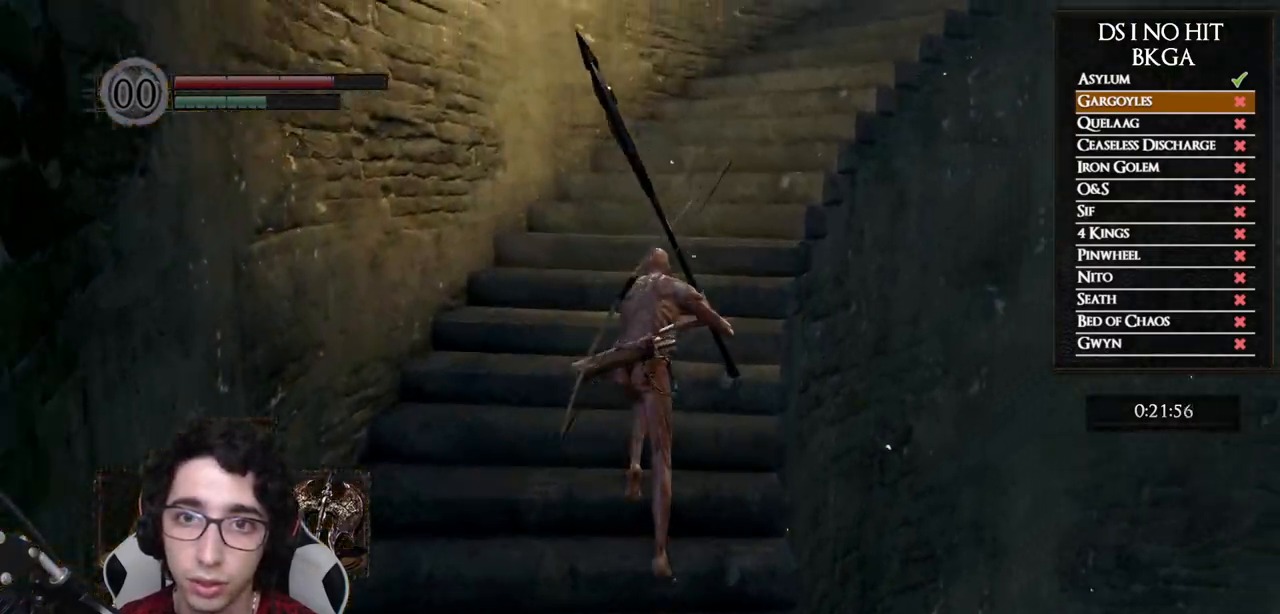
{"buttons": [], "left_stick": "up", "right_stick": "center", "events": [[350, "right_stick", "center"], [400, "B", "up"]]}
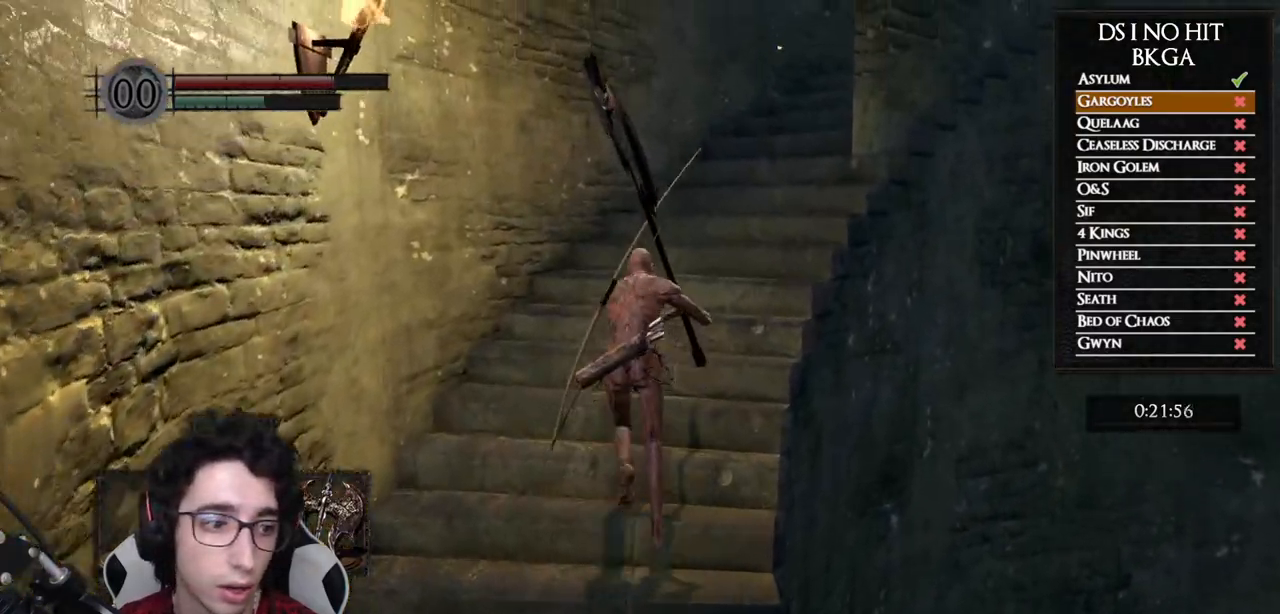
{"buttons": ["B"], "left_stick": "up", "right_stick": "down-right", "events": [[133, "B", "down"], [400, "right_stick", "down-right"]]}
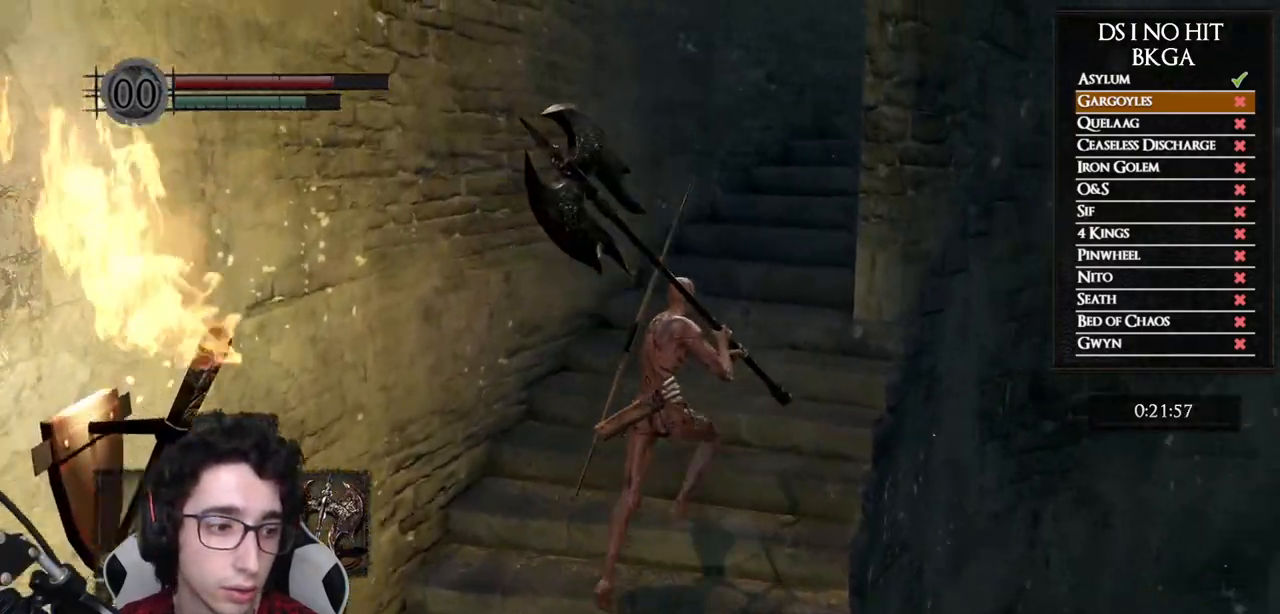
{"buttons": ["B"], "left_stick": "up", "right_stick": "center", "events": [[167, "right_stick", "center"], [300, "right_stick", "down-right"], [433, "right_stick", "center"]]}
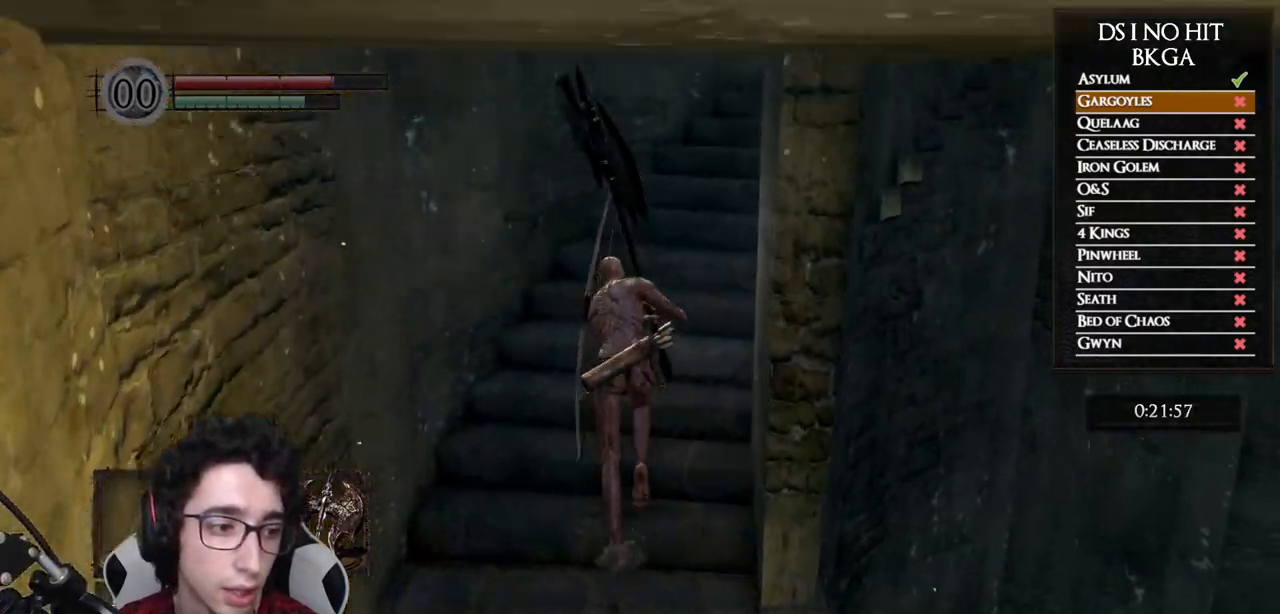
{"buttons": ["B"], "left_stick": "up", "right_stick": "center", "events": [[67, "right_stick", "down-right"], [450, "right_stick", "center"]]}
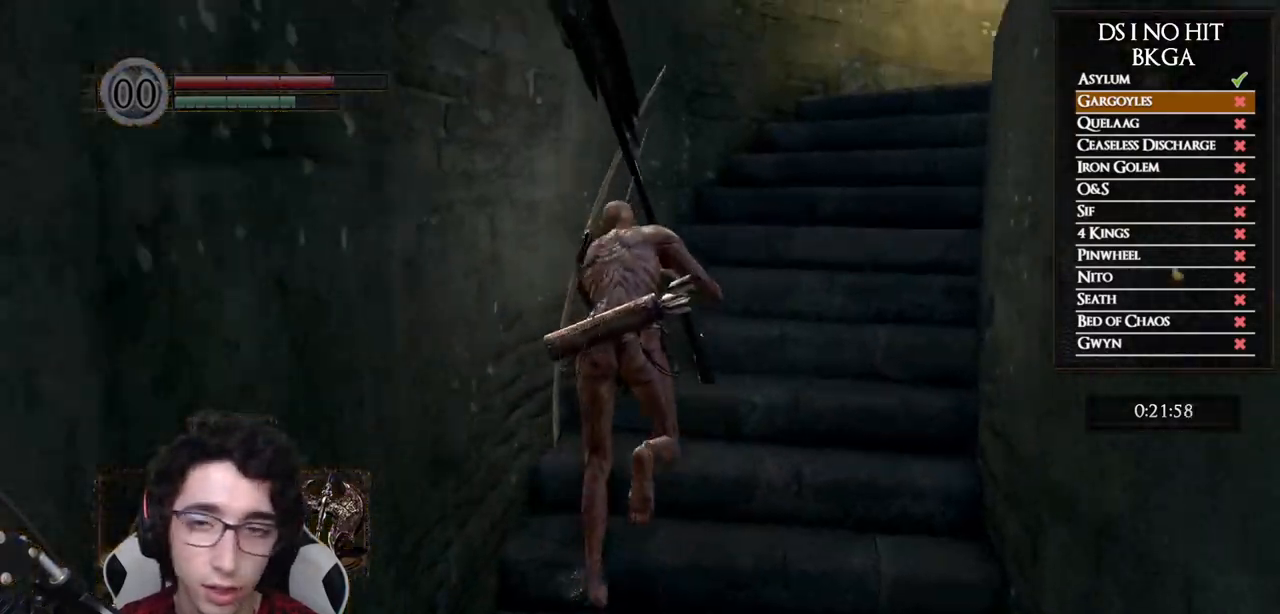
{"buttons": ["B"], "left_stick": "up", "right_stick": "down-right", "events": [[17, "right_stick", "down-right"], [183, "right_stick", "center"], [250, "right_stick", "down-right"], [417, "right_stick", "center"], [500, "right_stick", "down-right"]]}
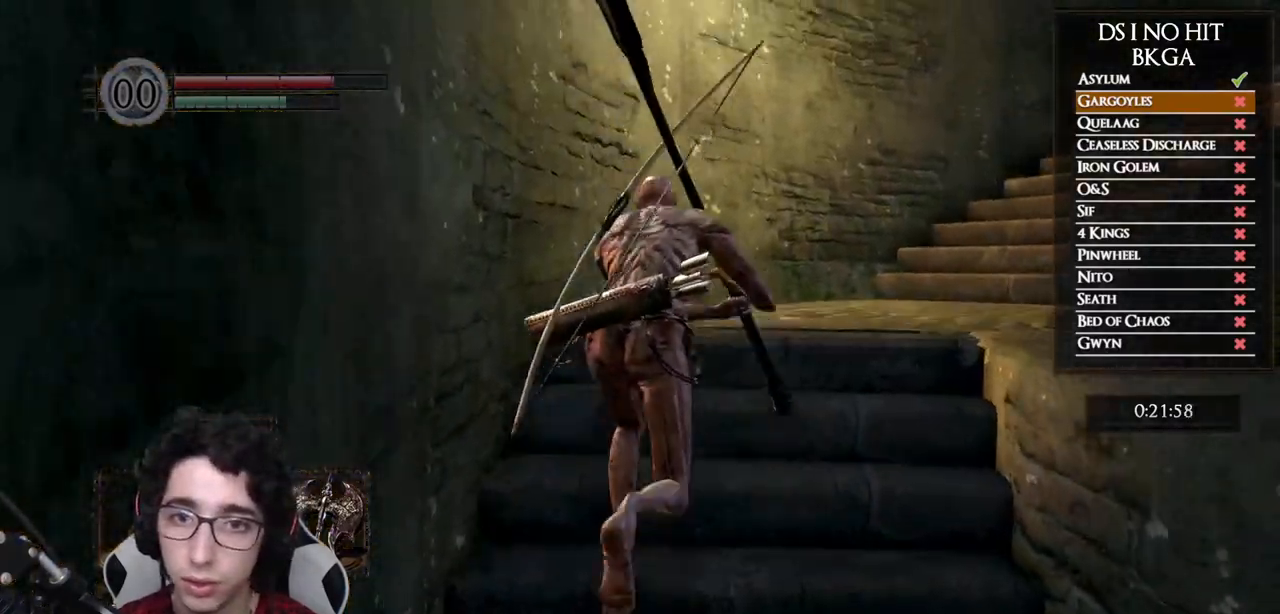
{"buttons": ["B"], "left_stick": "up", "right_stick": "center", "events": [[150, "right_stick", "center"]]}
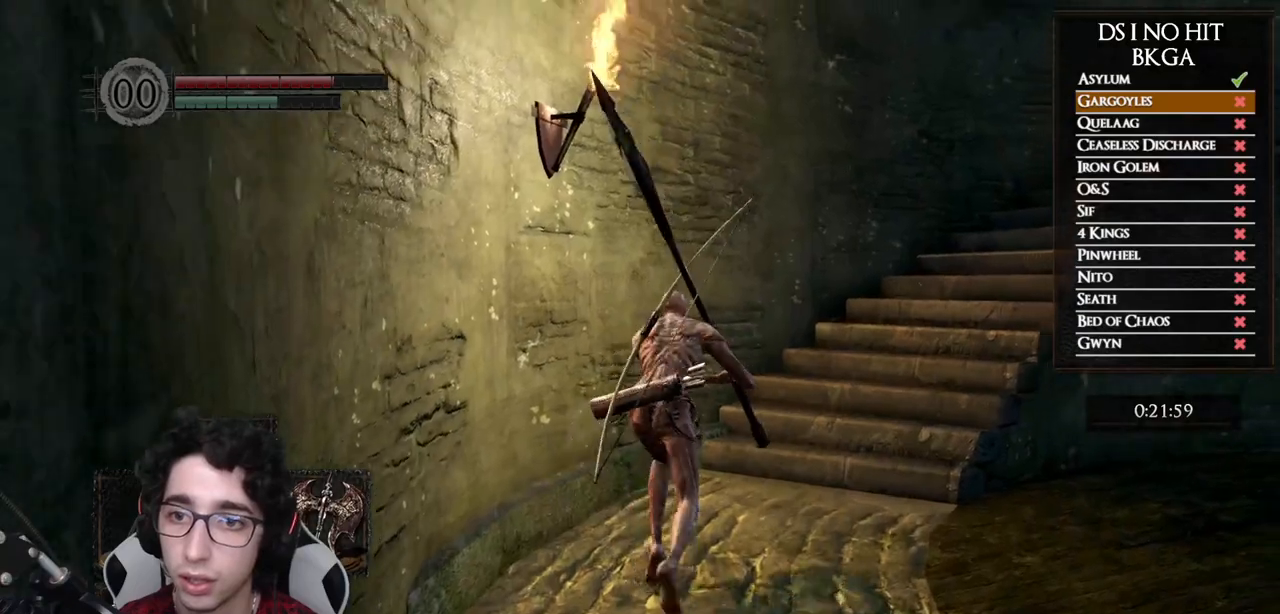
{"buttons": ["B"], "left_stick": "up", "right_stick": "center", "events": [[167, "B", "up"], [300, "B", "down"]]}
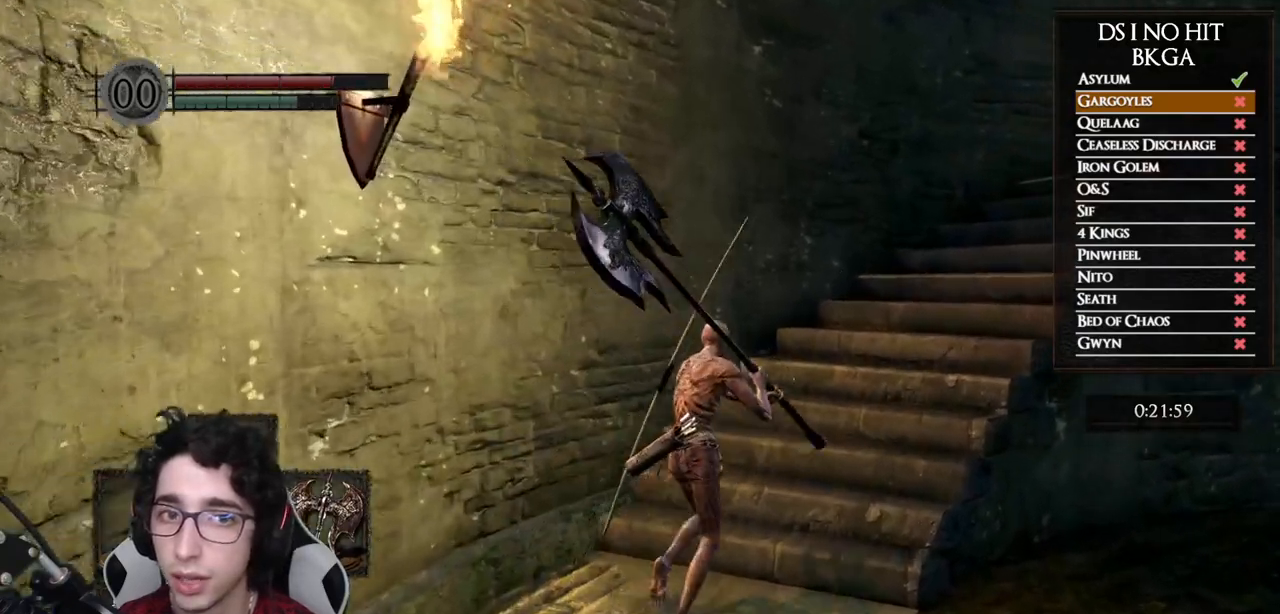
{"buttons": ["B"], "left_stick": "up", "right_stick": "center", "events": [[183, "right_stick", "down-right"], [417, "right_stick", "center"]]}
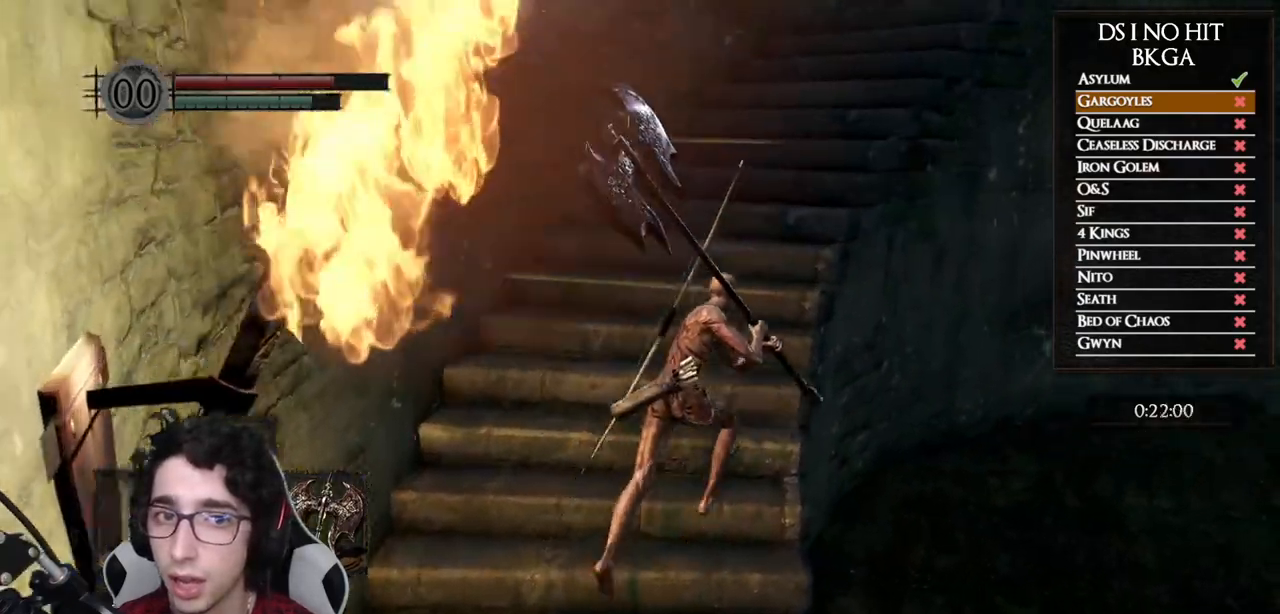
{"buttons": ["B"], "left_stick": "up", "right_stick": "down-right", "events": [[67, "right_stick", "down-right"], [200, "right_stick", "center"], [467, "right_stick", "down-right"]]}
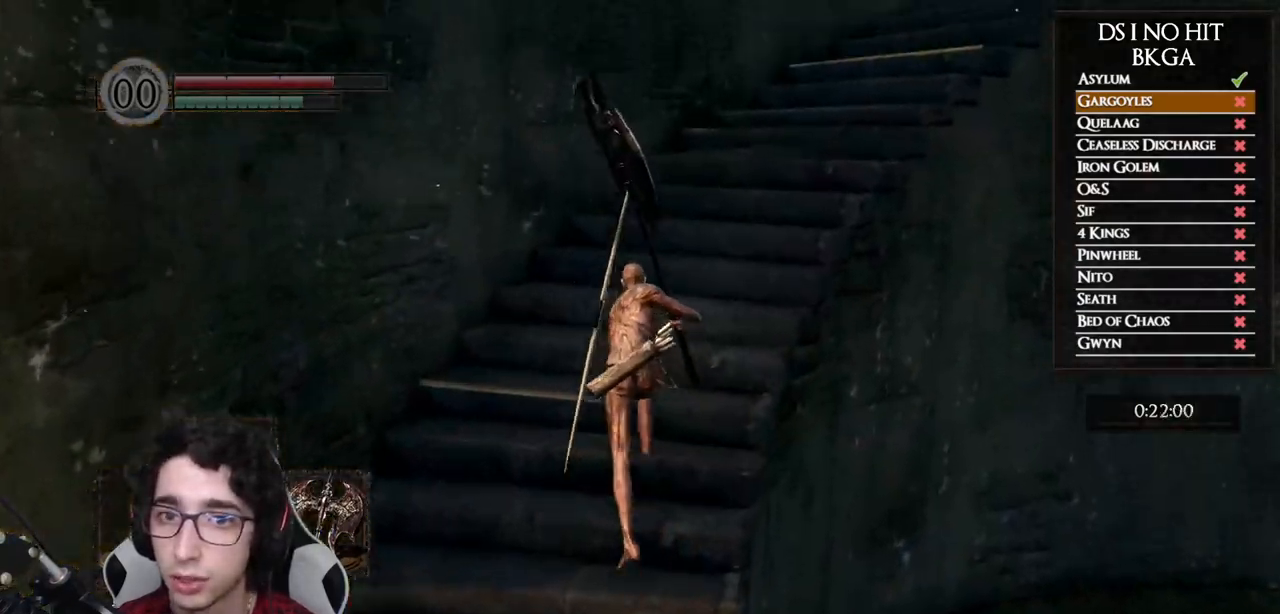
{"buttons": ["B"], "left_stick": "up", "right_stick": "center", "events": [[217, "right_stick", "center"], [350, "right_stick", "down-right"], [500, "right_stick", "center"]]}
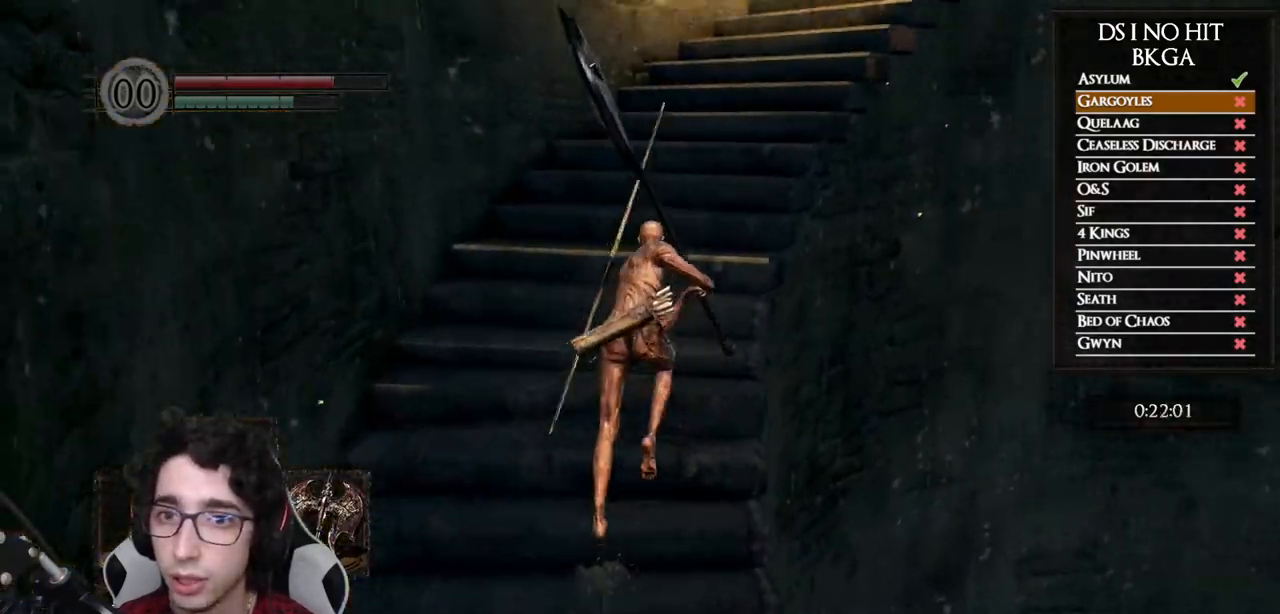
{"buttons": ["B"], "left_stick": "up", "right_stick": "down-right", "events": [[83, "right_stick", "down-right"], [217, "right_stick", "center"], [317, "right_stick", "down-right"], [433, "right_stick", "center"], [483, "right_stick", "down-right"]]}
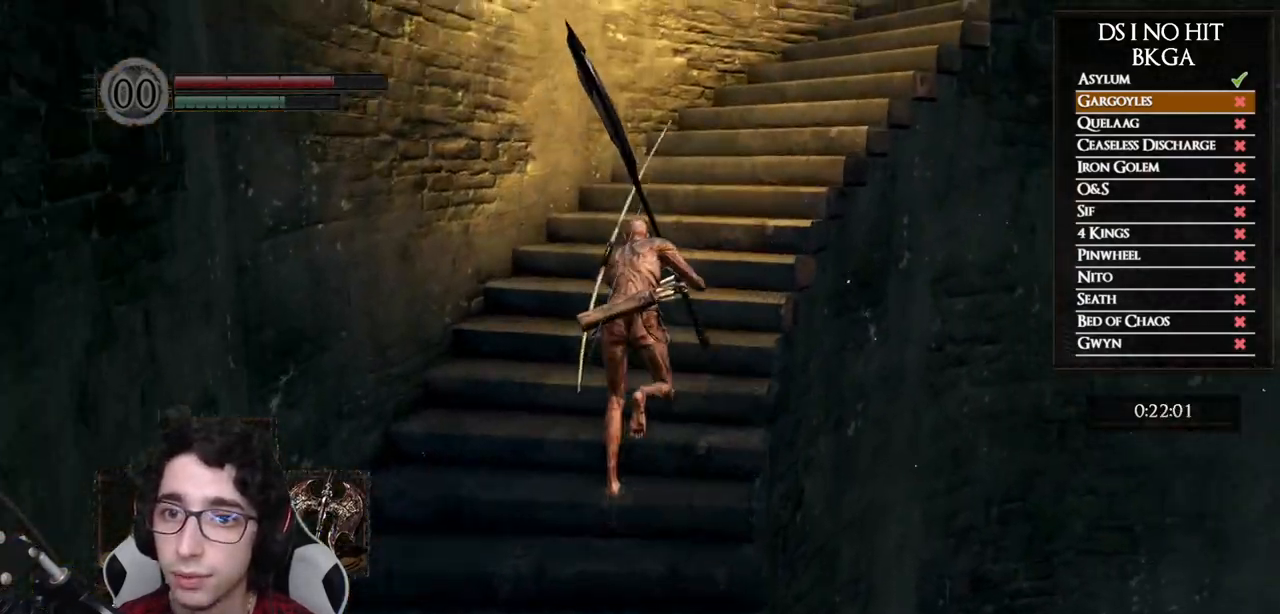
{"buttons": ["B"], "left_stick": "up", "right_stick": "center", "events": [[133, "right_stick", "center"], [200, "right_stick", "down-right"], [317, "right_stick", "center"], [383, "right_stick", "down-right"], [500, "right_stick", "center"]]}
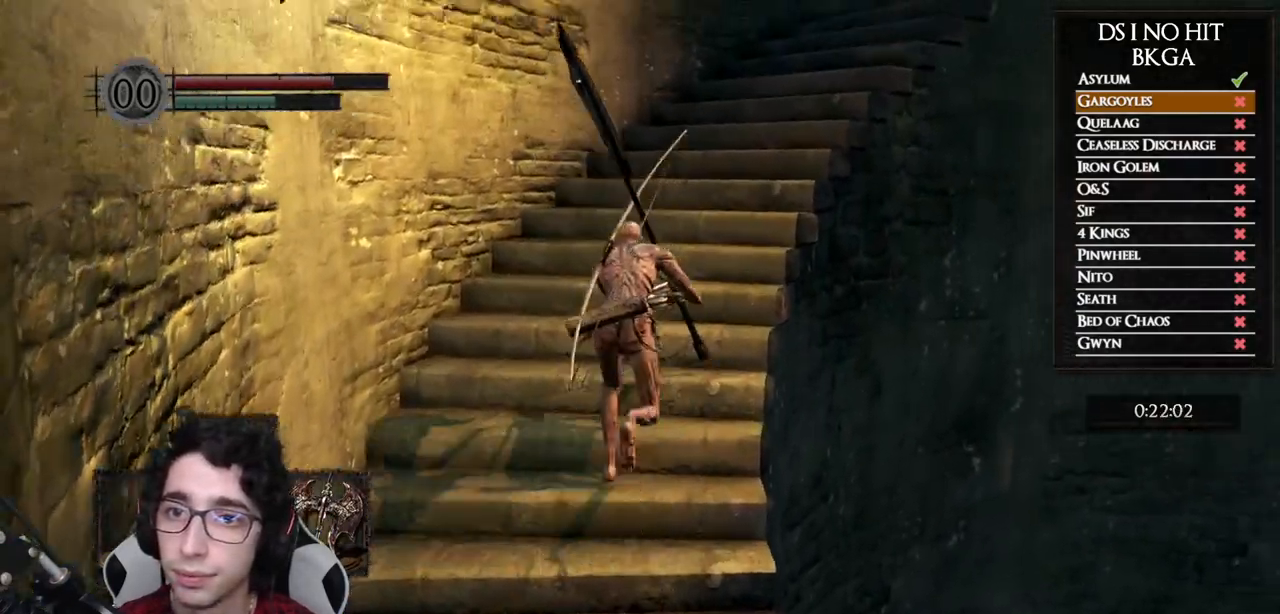
{"buttons": ["B"], "left_stick": "up", "right_stick": "down-right", "events": [[67, "right_stick", "down-right"], [200, "right_stick", "center"], [267, "right_stick", "down-right"]]}